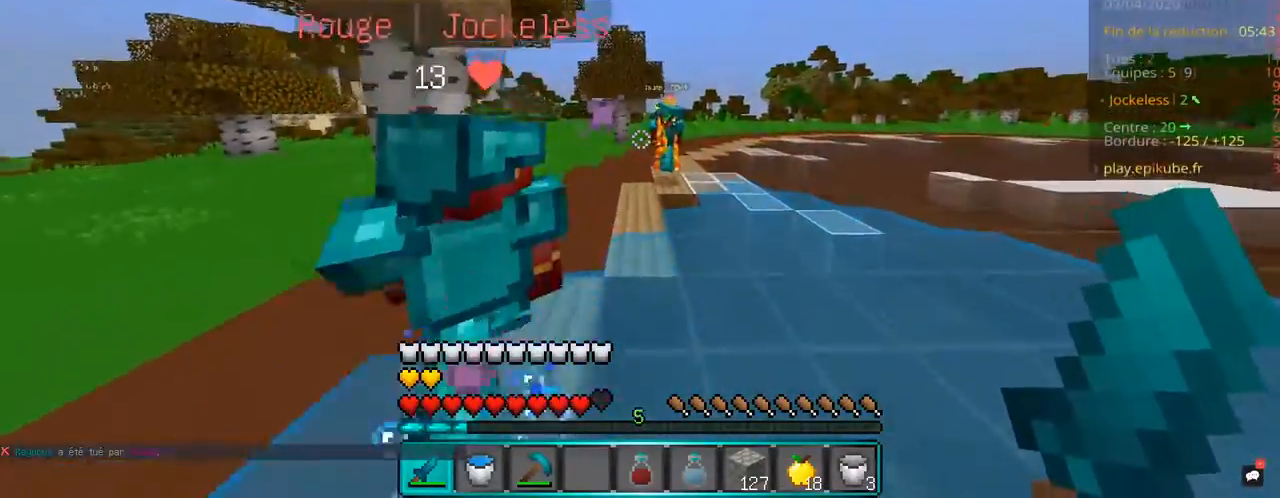
Gameplay with keyboard and mouse; each line is a JSON object with the keys and mouse buttons held at the frame after it. "events" lists presses ("down") and releases ("up") of "d", "q", "s", "space", "z", "mouse_left" and "mouse_right" between this image and that frame as [ms after this image, input, new state], when the widget could be followed in between. "mouse_left", "mouse_right" = the "left", "right" buttons of the "mouse" list. No other keys are recorded. Fast repeated clicks can show as one long hold. Mouse movement is not recorded.
{"keys": ["z"], "mouse": [], "events": [[167, "space", "up"]]}
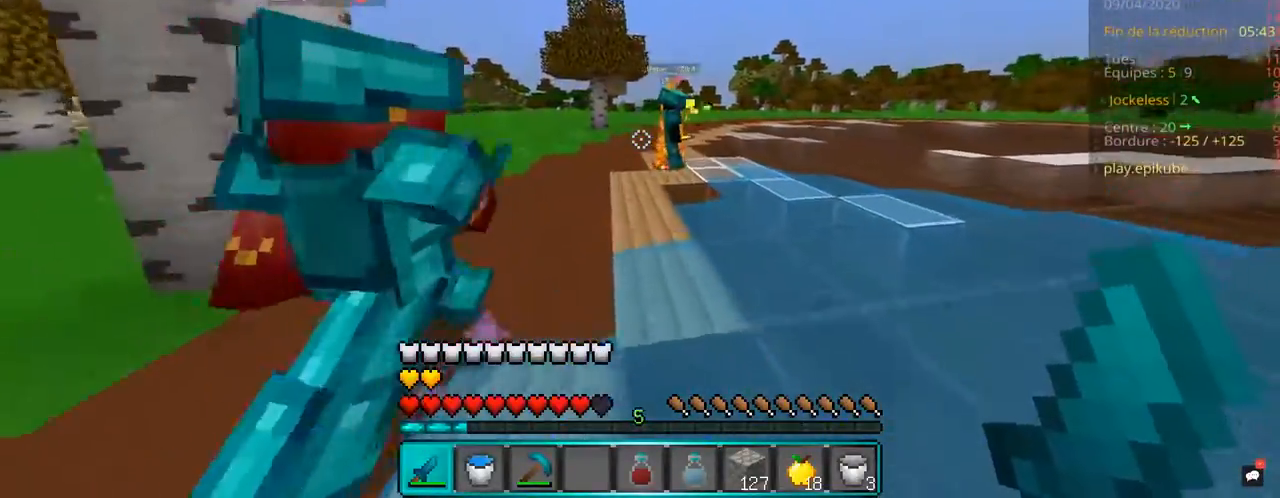
{"keys": ["space", "z"], "mouse": [], "events": [[400, "space", "down"]]}
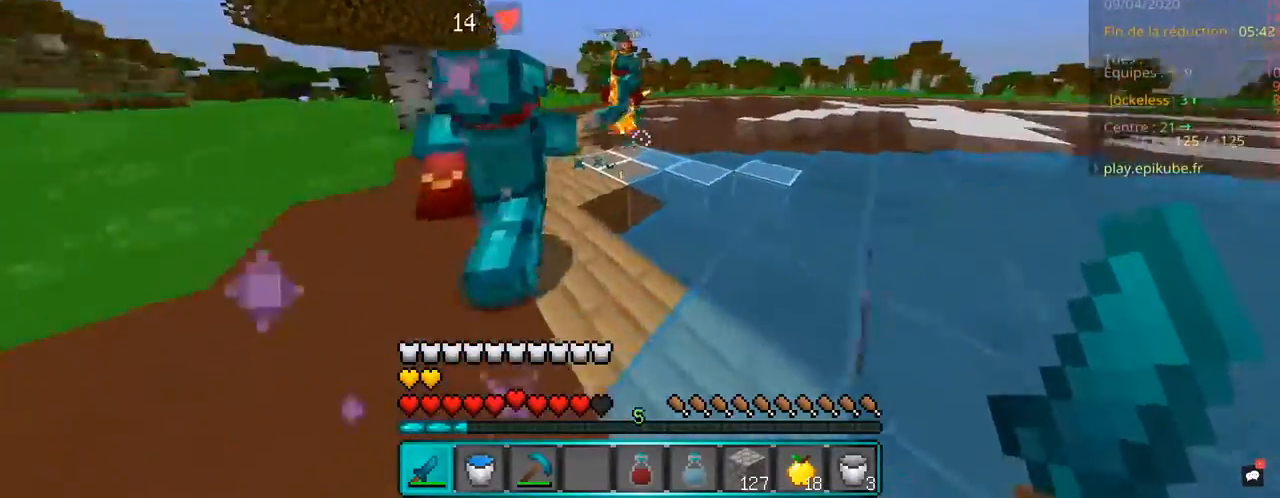
{"keys": ["space", "z"], "mouse": [], "events": []}
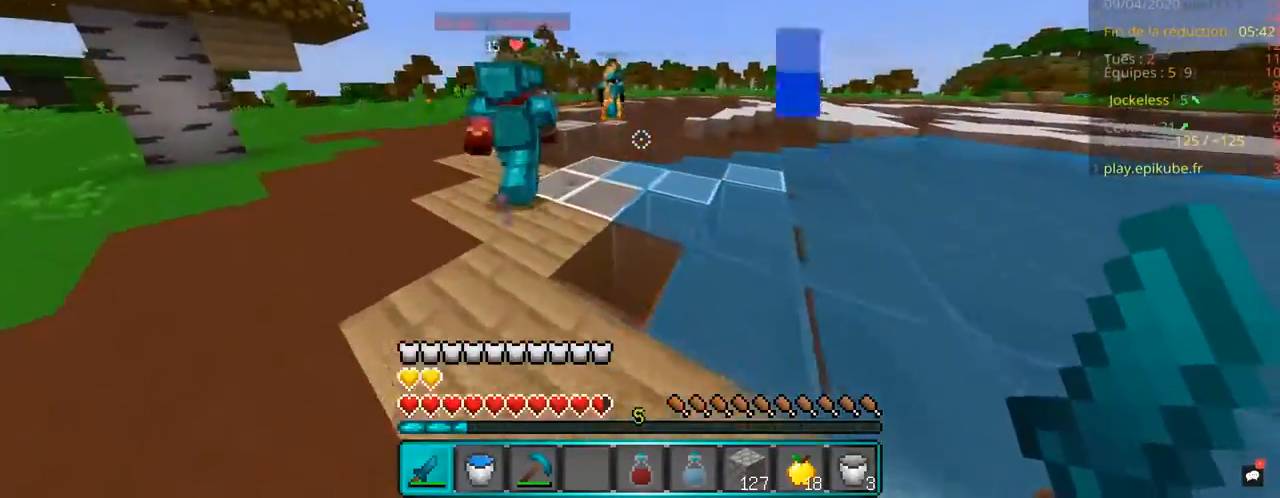
{"keys": ["q", "z"], "mouse": [], "events": [[167, "q", "down"], [350, "space", "up"]]}
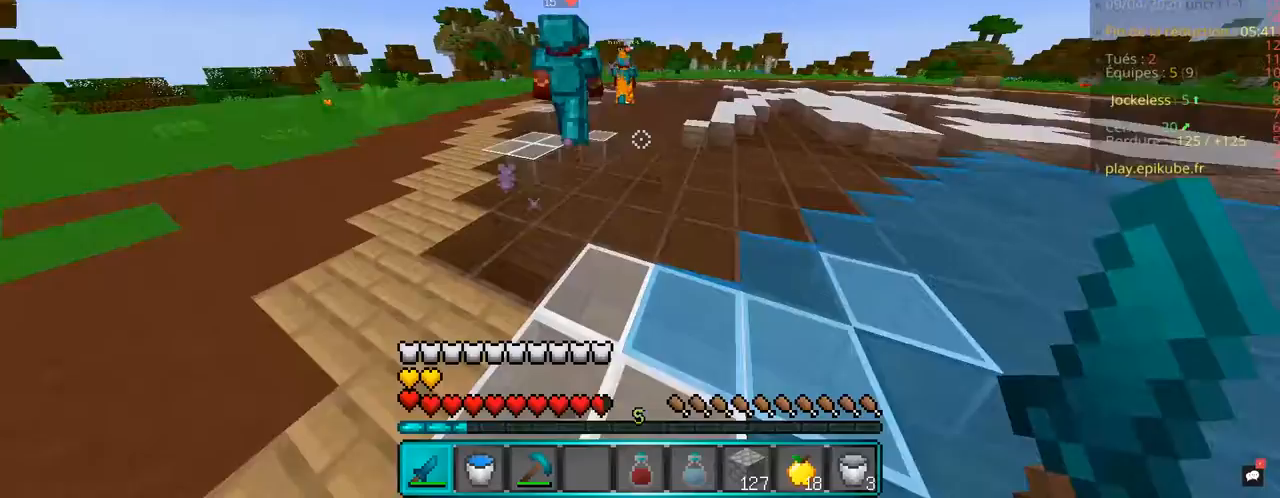
{"keys": ["z"], "mouse": [], "events": [[100, "space", "down"], [117, "q", "up"], [500, "space", "up"]]}
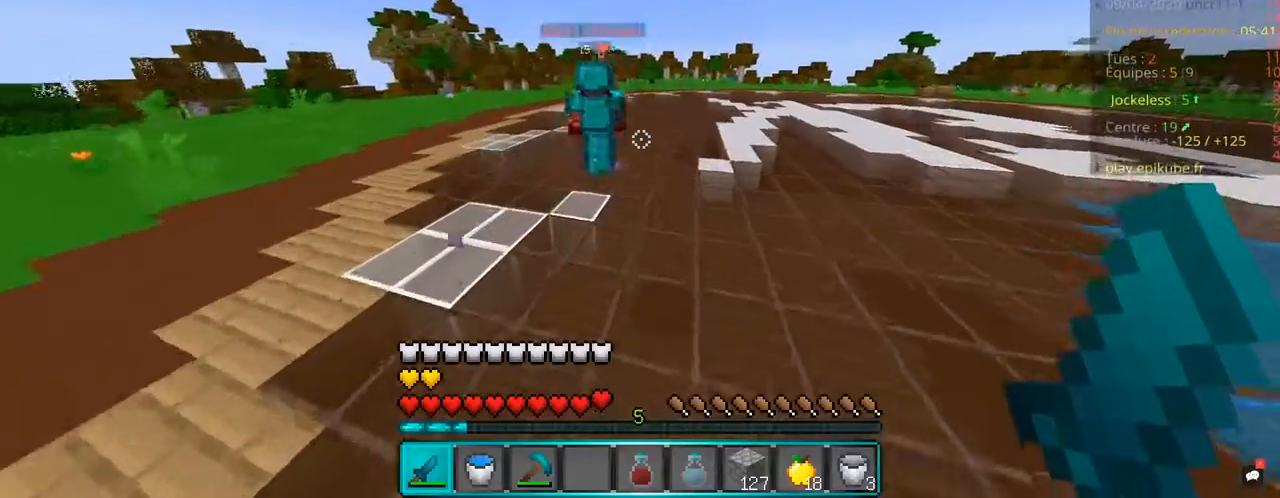
{"keys": ["space", "z"], "mouse": [], "events": [[250, "space", "down"]]}
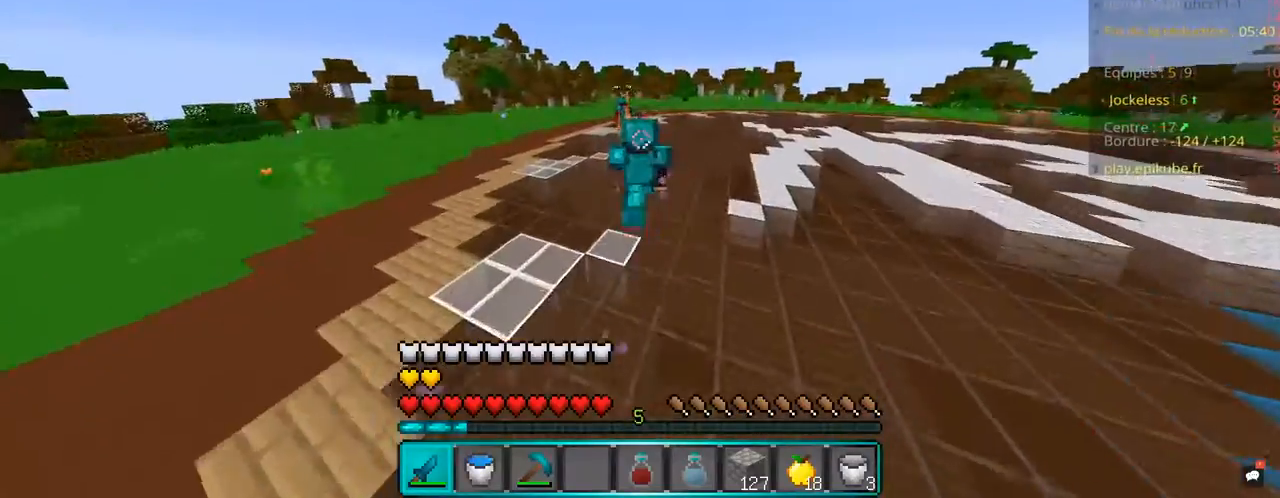
{"keys": ["space", "z"], "mouse": [], "events": []}
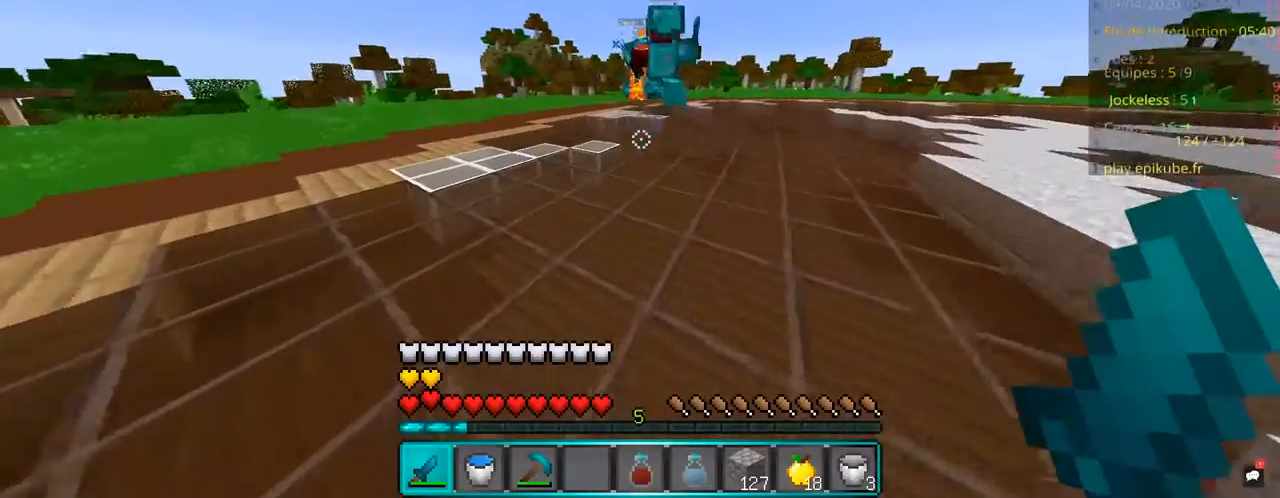
{"keys": ["space", "z"], "mouse": ["left"], "events": [[283, "mouse_left", "down"]]}
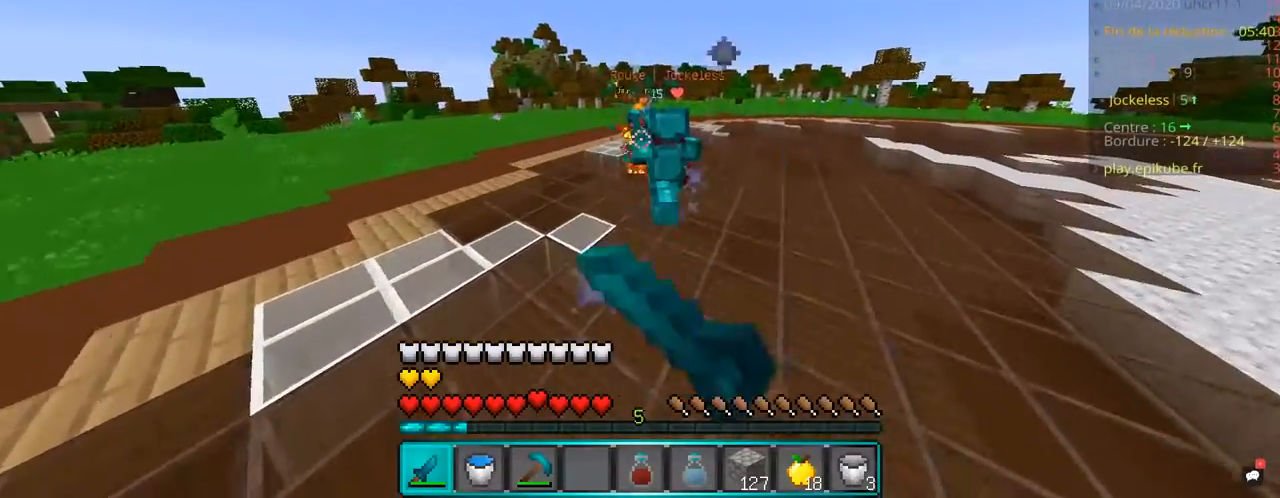
{"keys": ["space", "z"], "mouse": [], "events": [[117, "mouse_left", "up"]]}
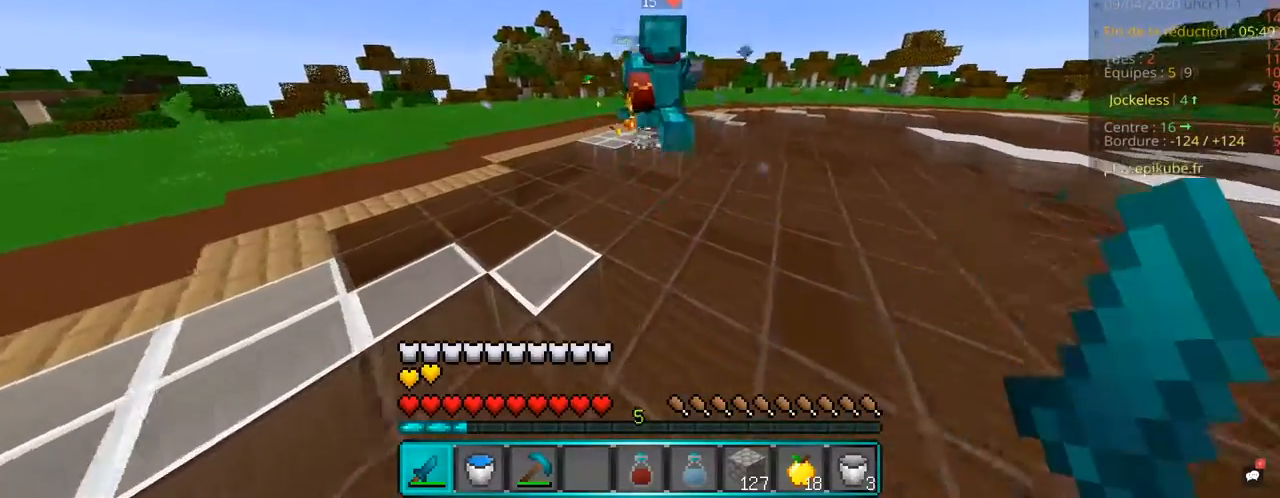
{"keys": ["space", "z"], "mouse": ["left"], "events": [[450, "mouse_left", "down"]]}
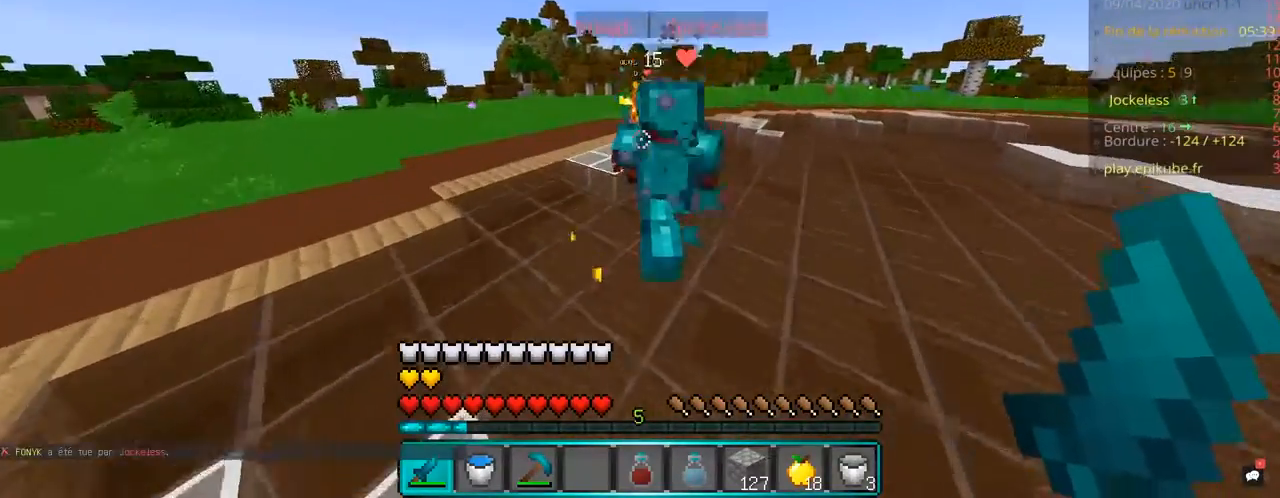
{"keys": ["z"], "mouse": ["left"], "events": [[467, "space", "up"]]}
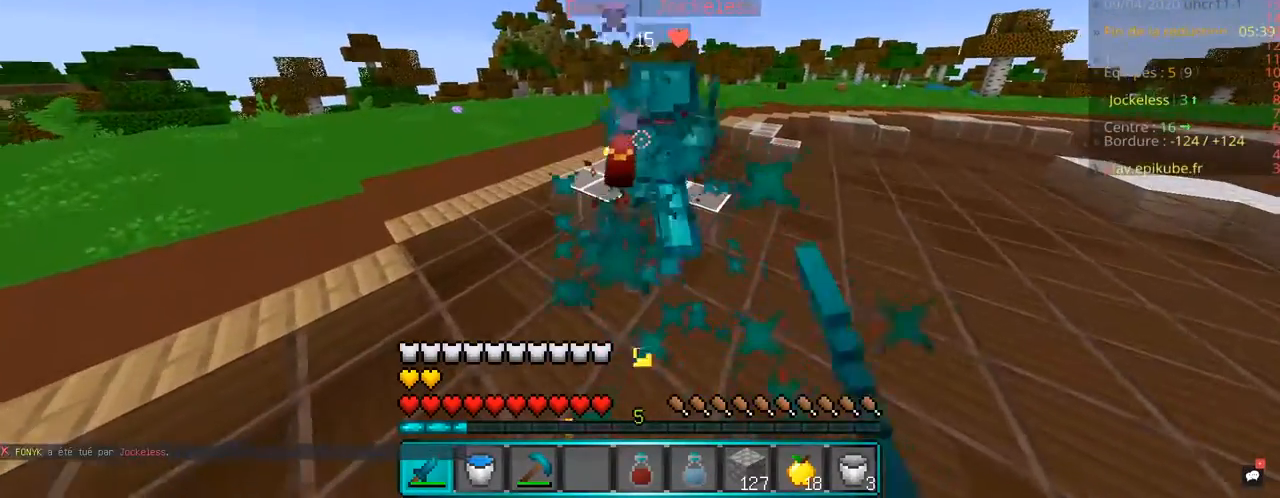
{"keys": ["z"], "mouse": [], "events": [[150, "mouse_left", "up"], [283, "mouse_left", "down"], [450, "mouse_left", "up"]]}
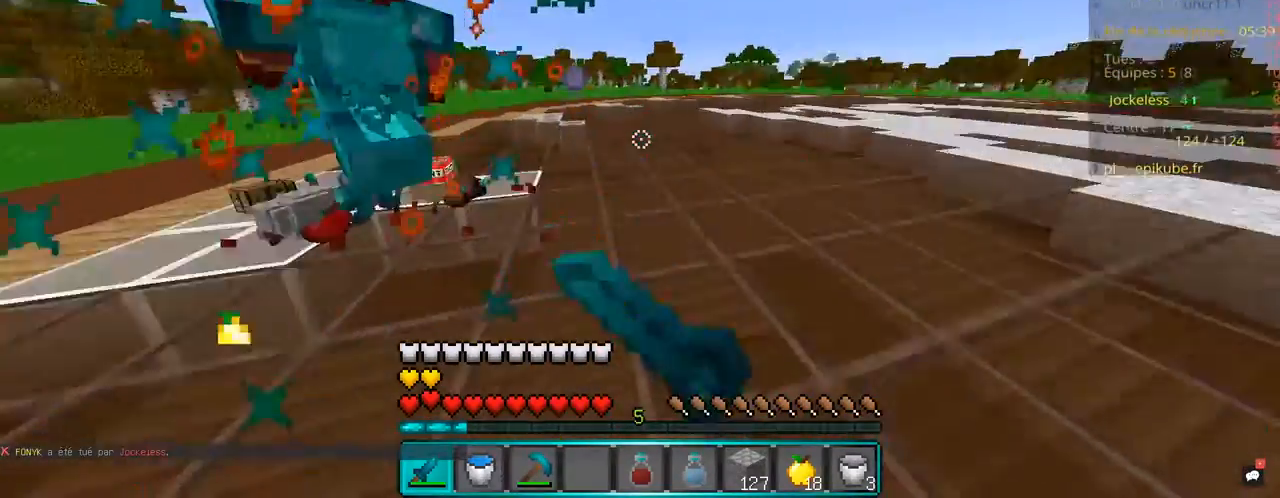
{"keys": ["space", "z"], "mouse": [], "events": [[500, "space", "down"]]}
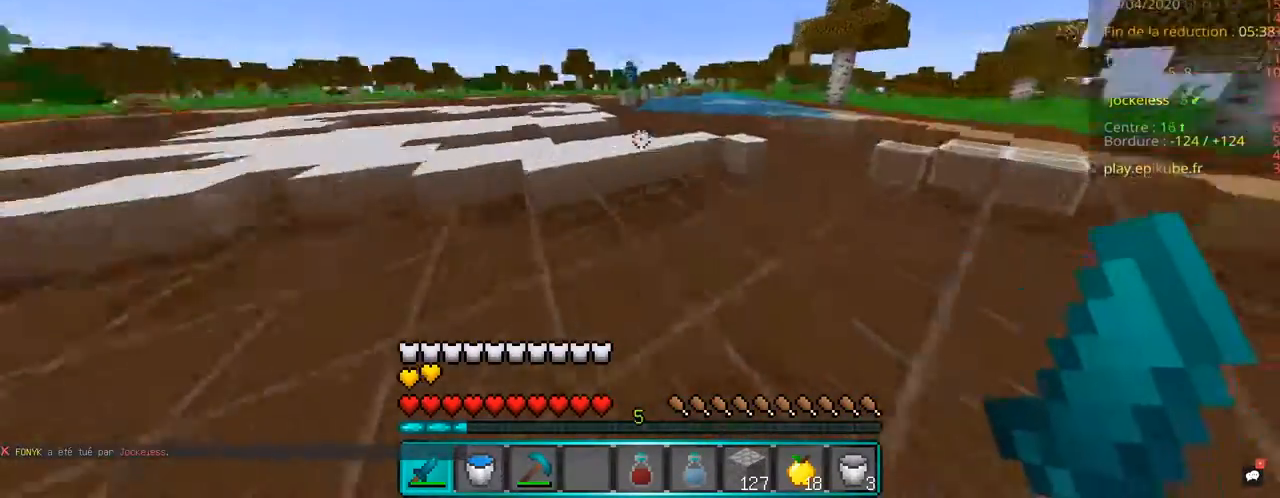
{"keys": ["space", "z"], "mouse": [], "events": [[233, "space", "up"], [483, "space", "down"]]}
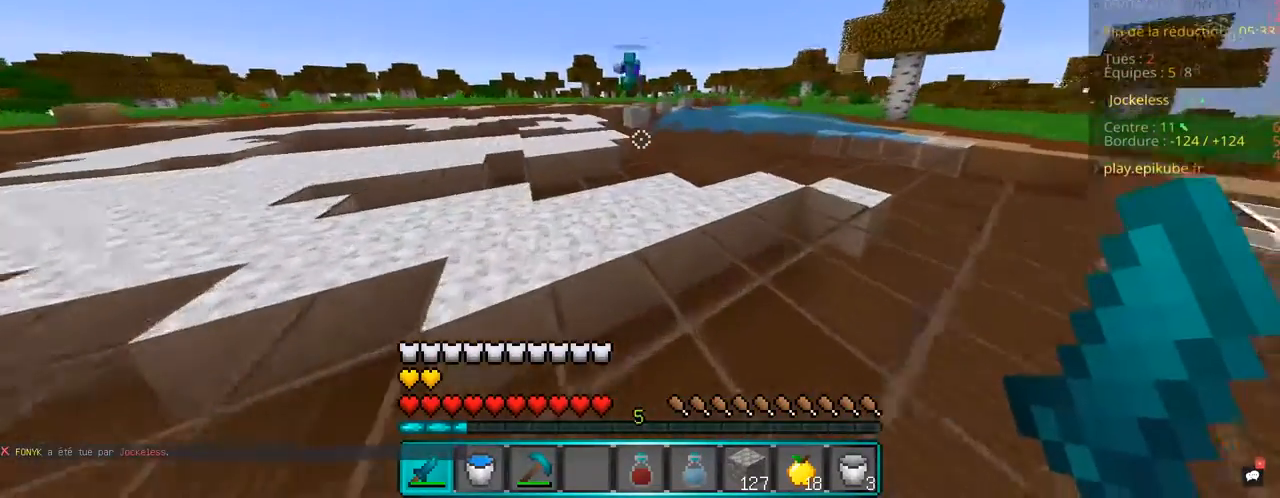
{"keys": ["z"], "mouse": ["left"], "events": [[333, "space", "up"], [500, "mouse_left", "down"]]}
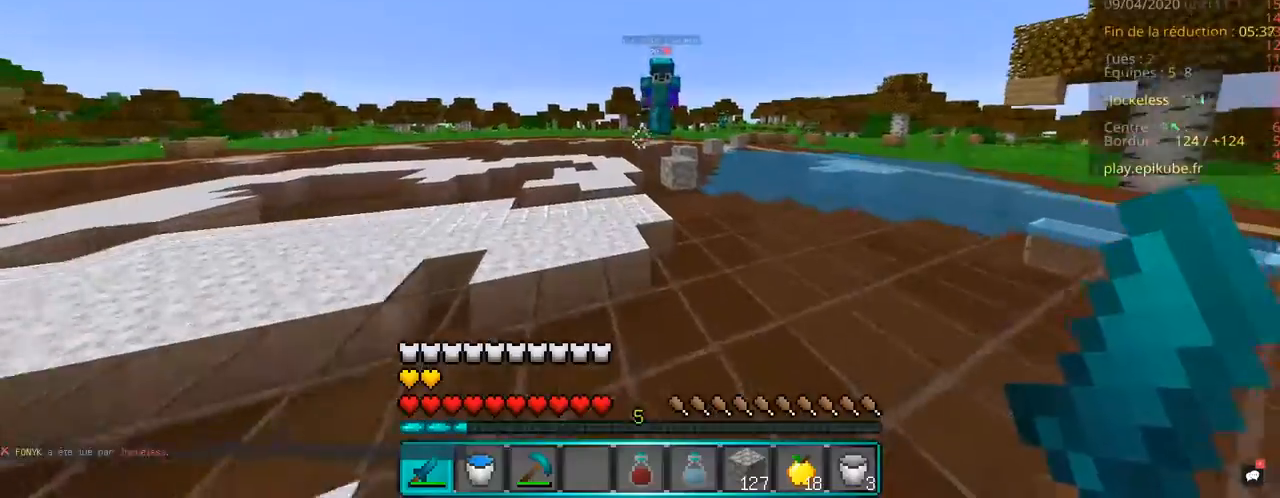
{"keys": ["d", "z"], "mouse": ["left"], "events": [[100, "d", "down"]]}
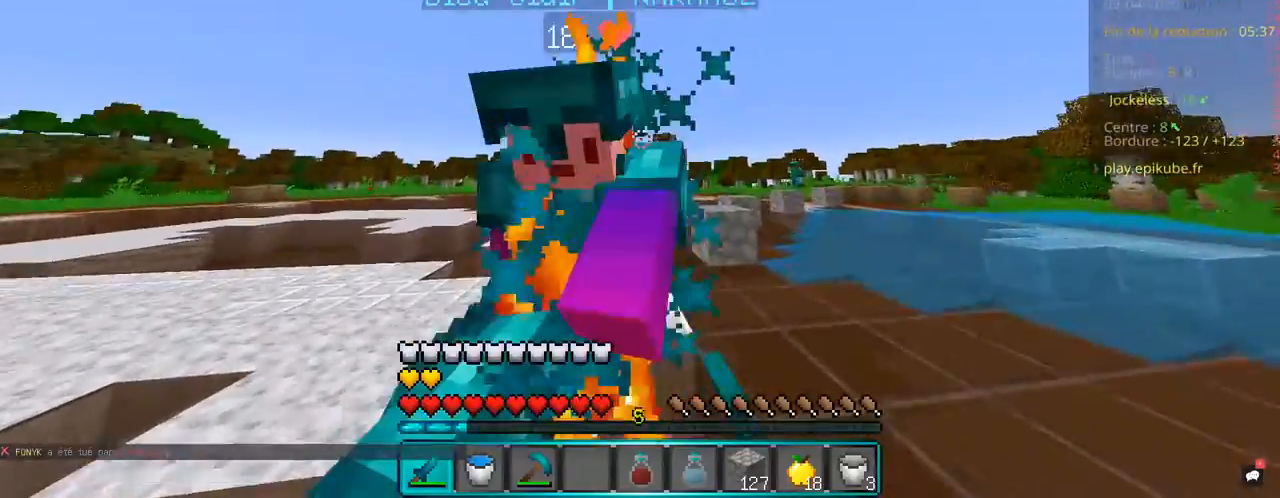
{"keys": ["d", "q"], "mouse": ["left"], "events": [[300, "q", "down"], [467, "z", "up"]]}
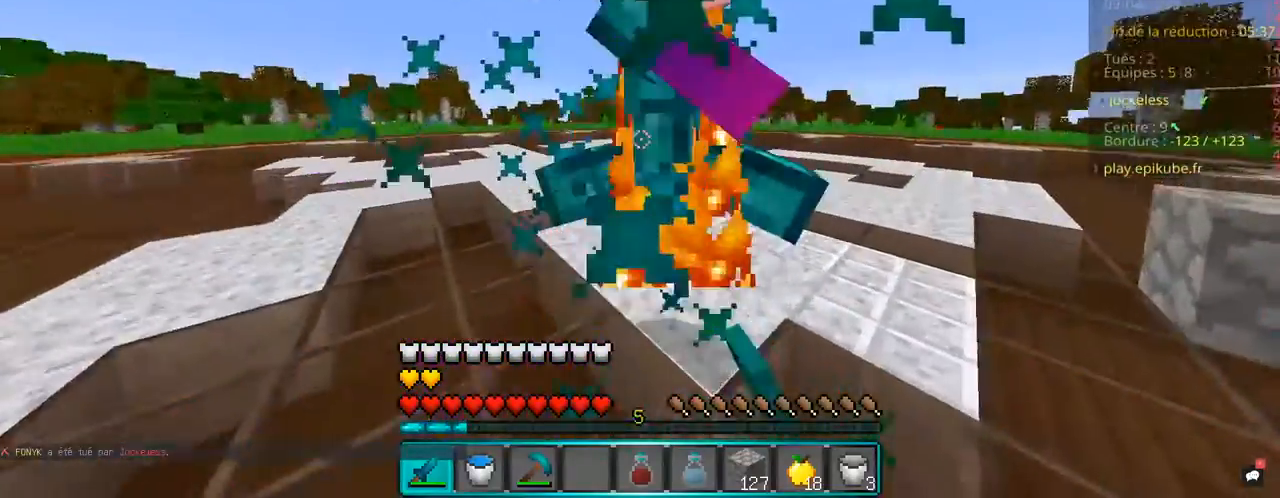
{"keys": ["z"], "mouse": ["left"], "events": [[17, "d", "up"], [200, "z", "down"], [500, "q", "up"]]}
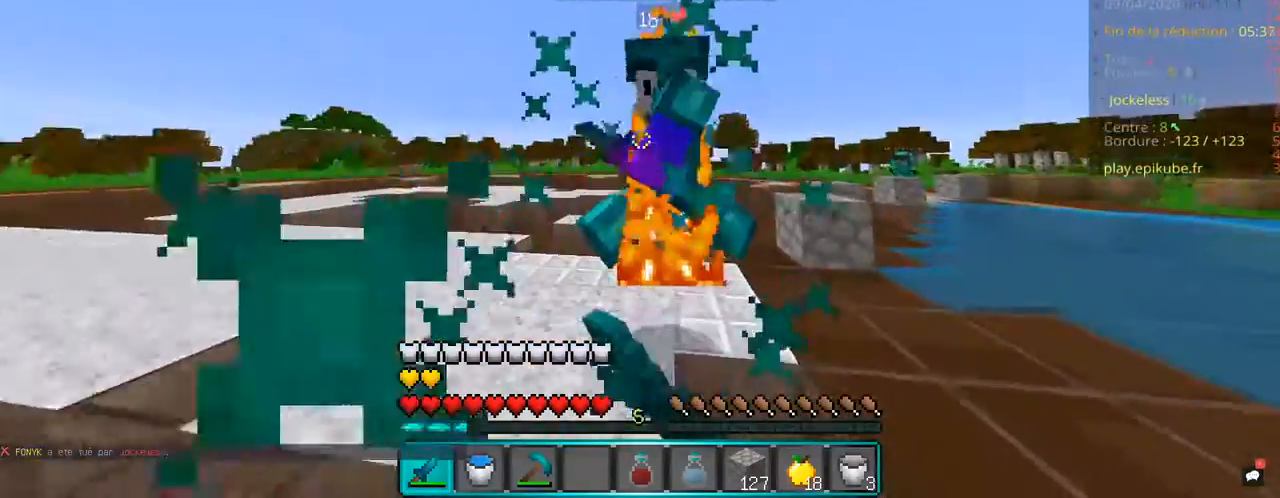
{"keys": ["q", "z"], "mouse": ["left", "right"], "events": [[300, "q", "down"], [400, "mouse_right", "down"]]}
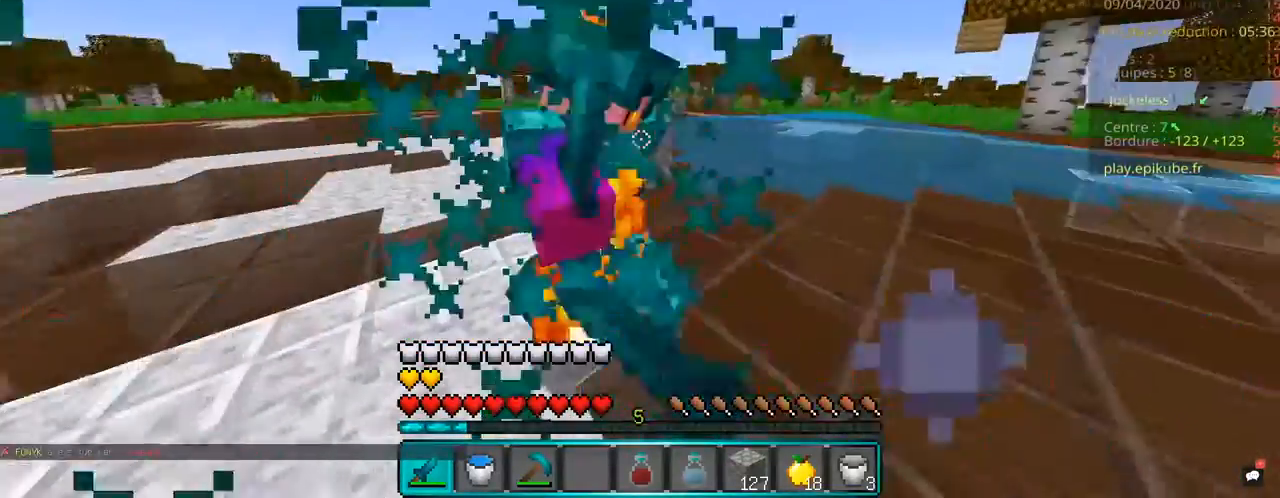
{"keys": ["q", "z"], "mouse": ["left"], "events": [[67, "mouse_right", "up"]]}
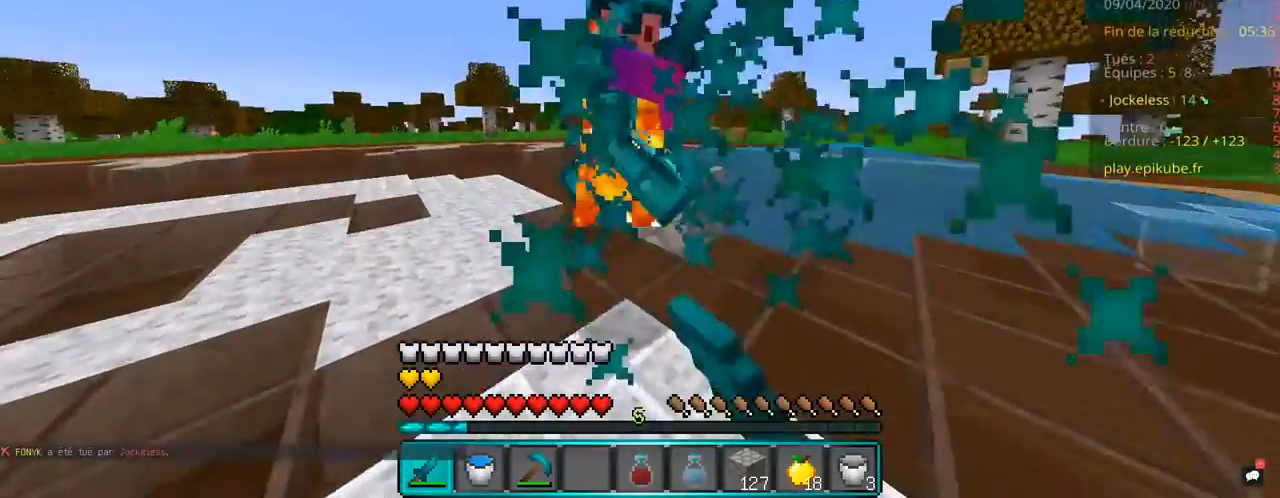
{"keys": ["q", "z"], "mouse": ["left"], "events": []}
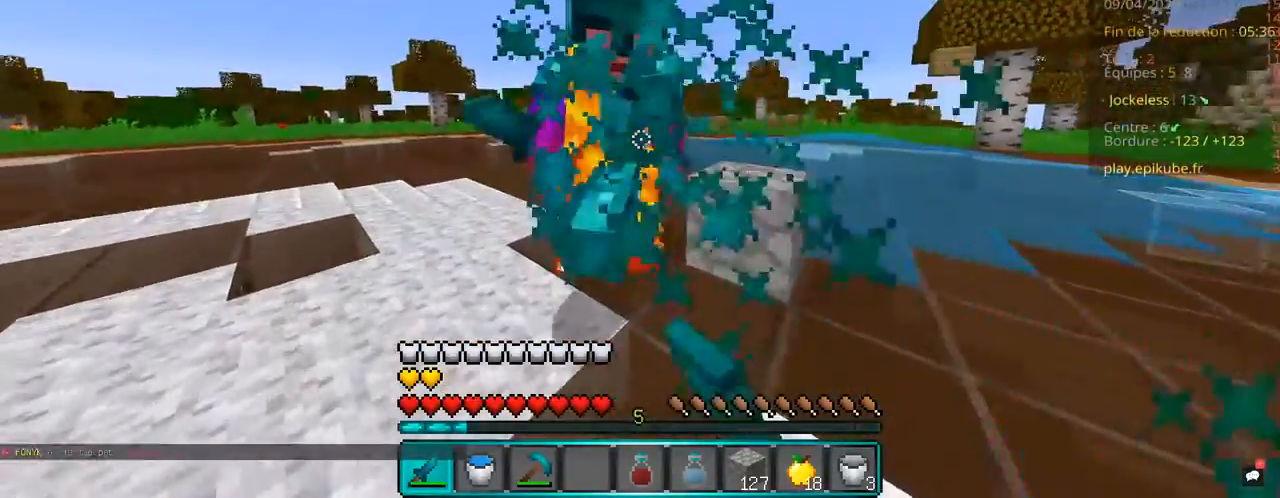
{"keys": ["q", "z"], "mouse": ["left"], "events": []}
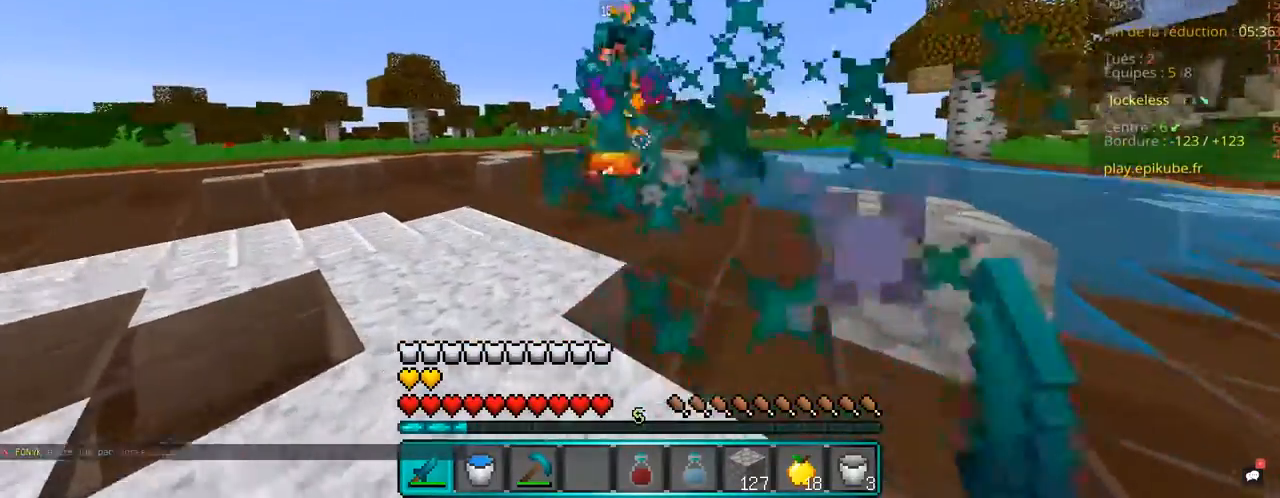
{"keys": ["z"], "mouse": ["left"], "events": [[483, "q", "up"]]}
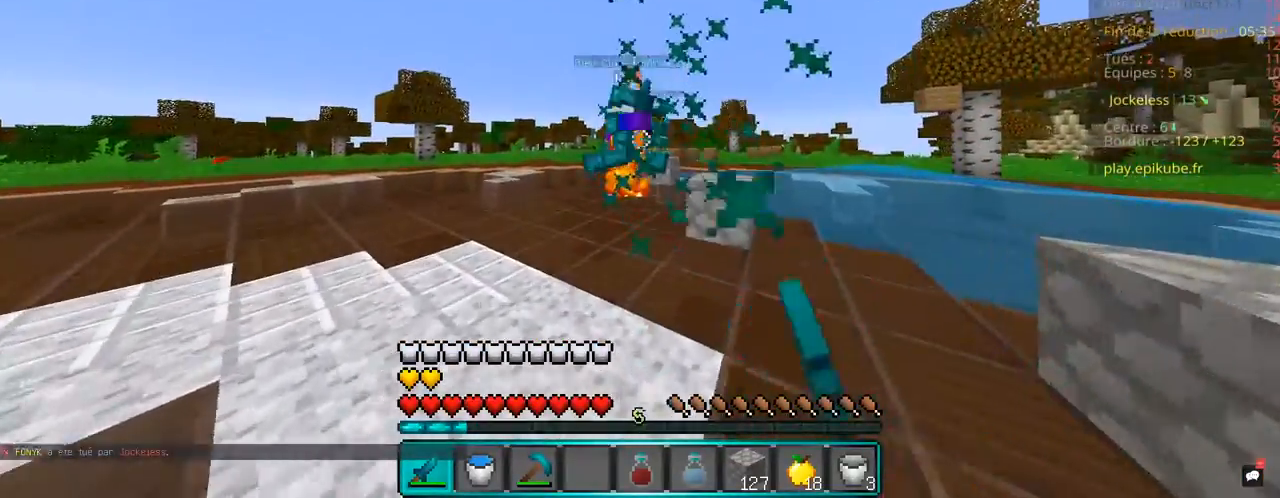
{"keys": ["z"], "mouse": ["left"], "events": []}
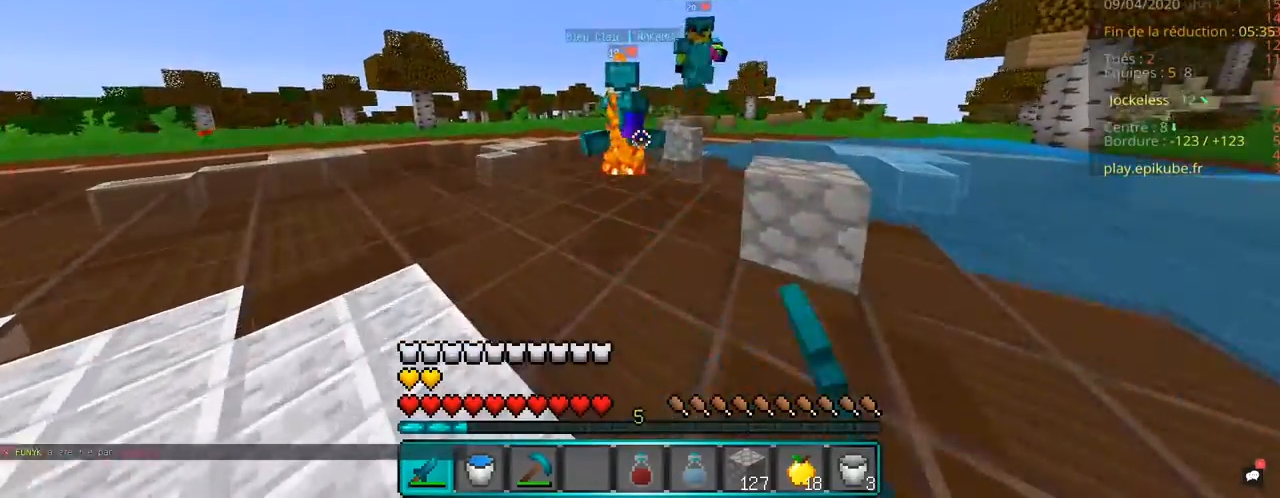
{"keys": ["z"], "mouse": ["left"], "events": [[150, "mouse_right", "down"], [283, "mouse_right", "up"]]}
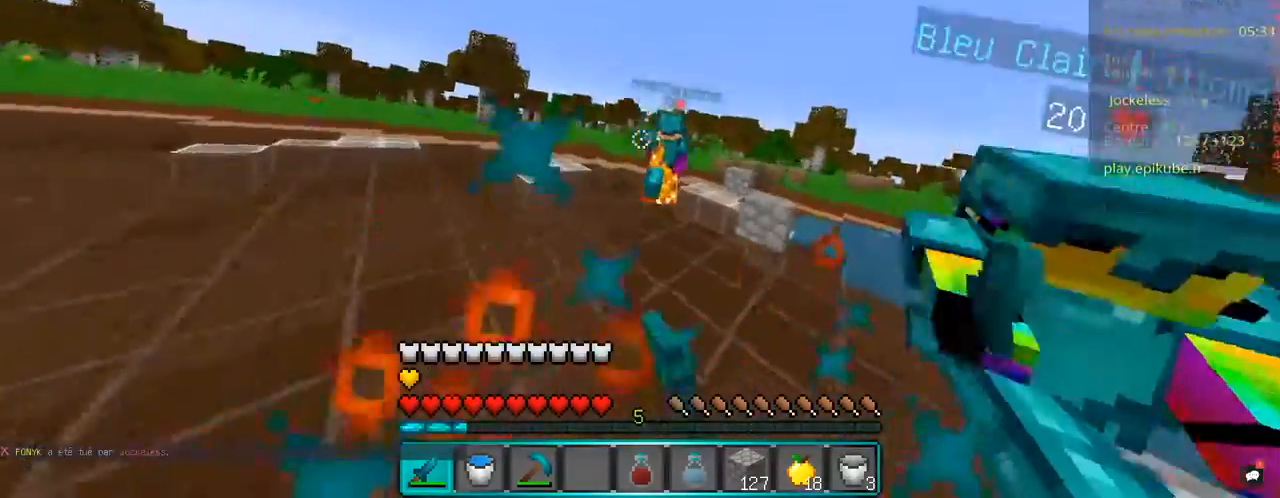
{"keys": ["d", "z"], "mouse": ["left"], "events": [[200, "d", "down"]]}
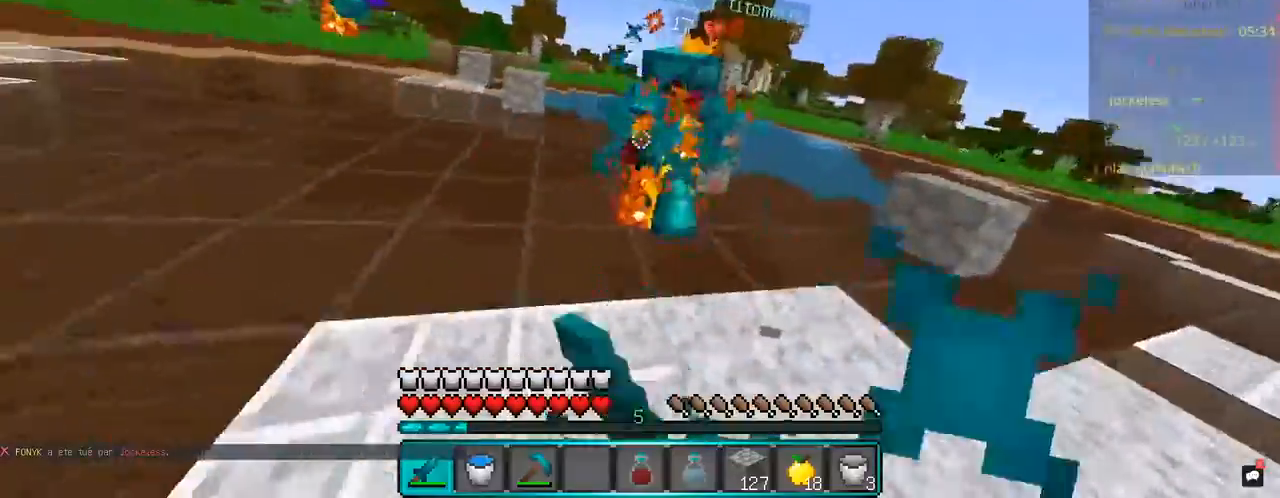
{"keys": ["z"], "mouse": ["left"], "events": [[50, "mouse_right", "down"], [183, "mouse_right", "up"], [417, "d", "up"]]}
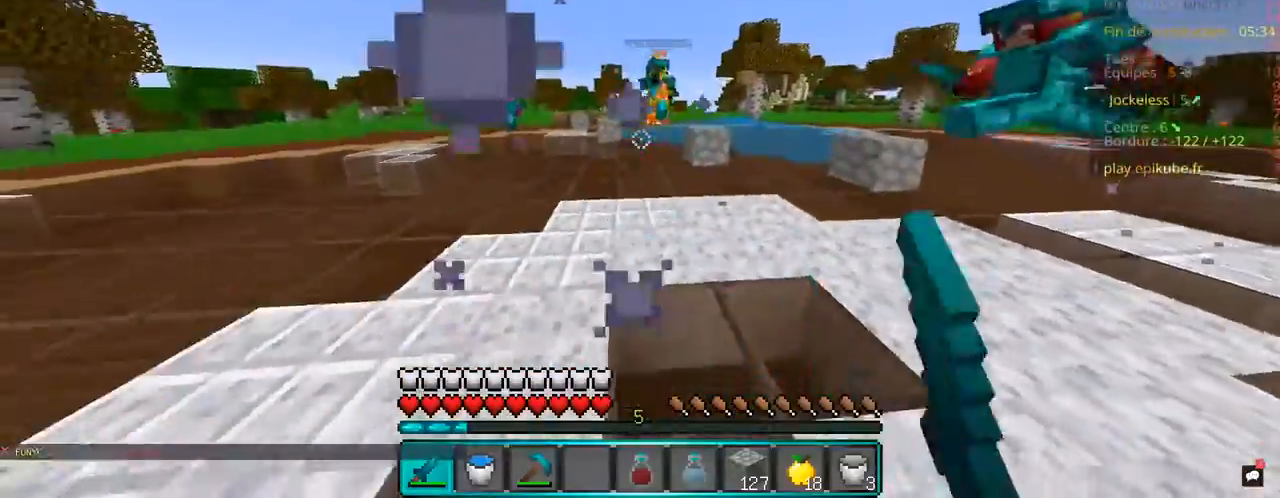
{"keys": ["z"], "mouse": ["left"], "events": [[200, "space", "down"], [450, "space", "up"]]}
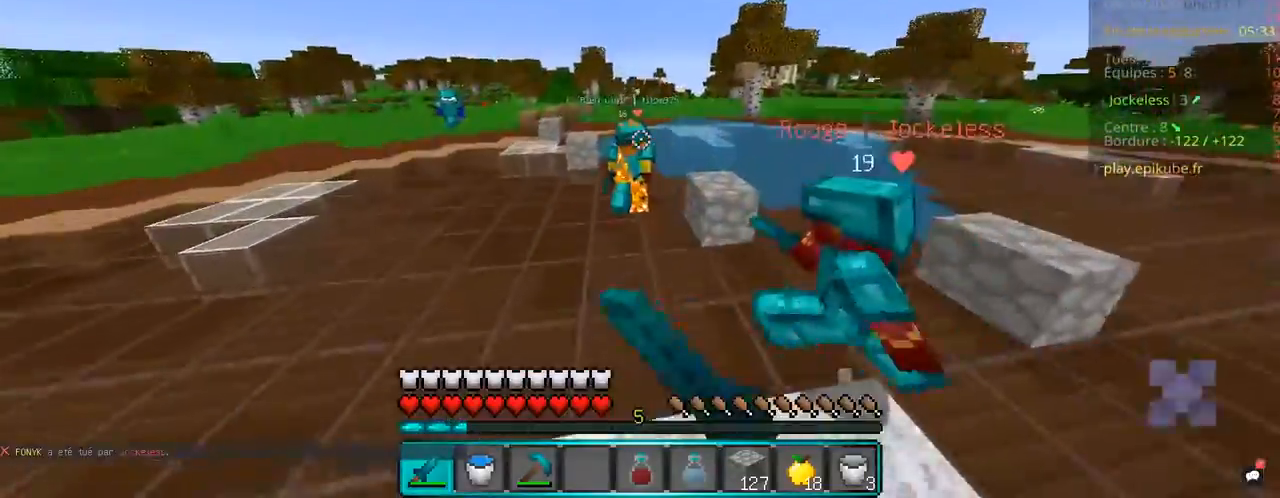
{"keys": ["q", "z"], "mouse": ["left"], "events": [[350, "mouse_right", "down"], [400, "q", "down"], [483, "mouse_right", "up"]]}
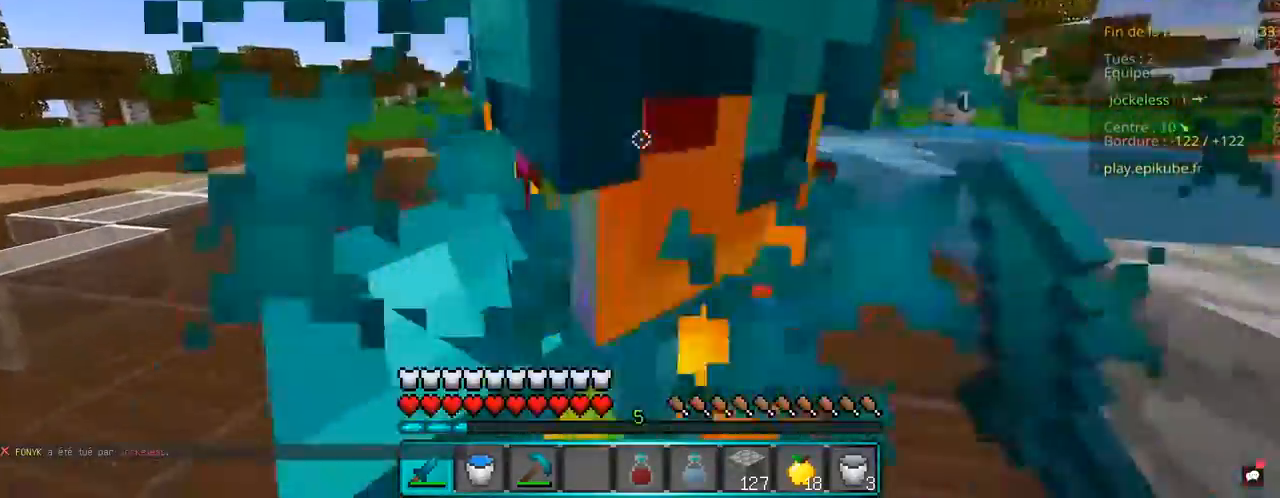
{"keys": ["q", "z"], "mouse": ["left"], "events": [[117, "z", "up"], [400, "z", "down"]]}
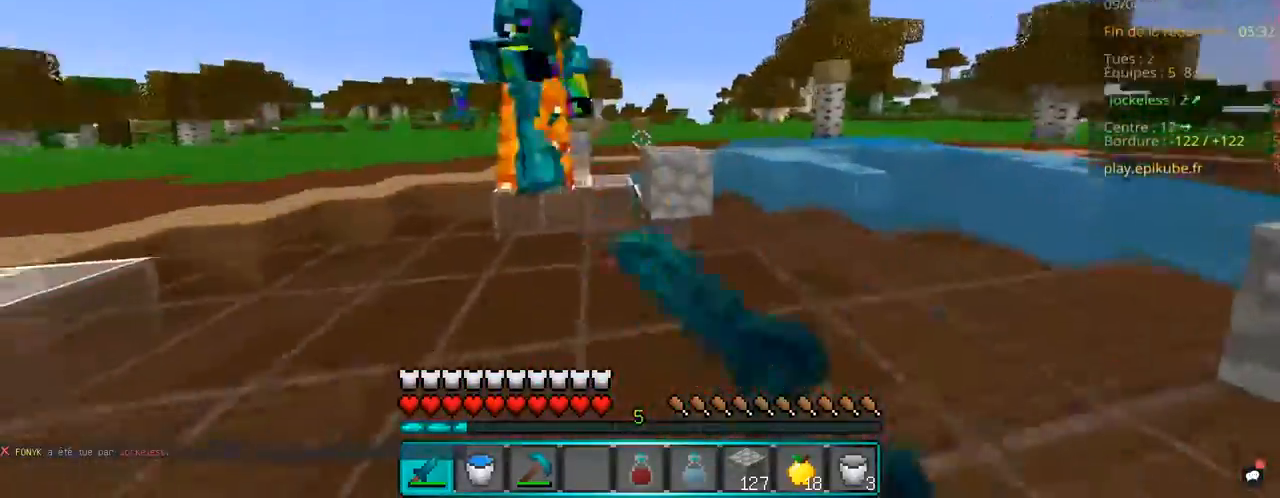
{"keys": ["z"], "mouse": ["left"], "events": [[417, "q", "up"]]}